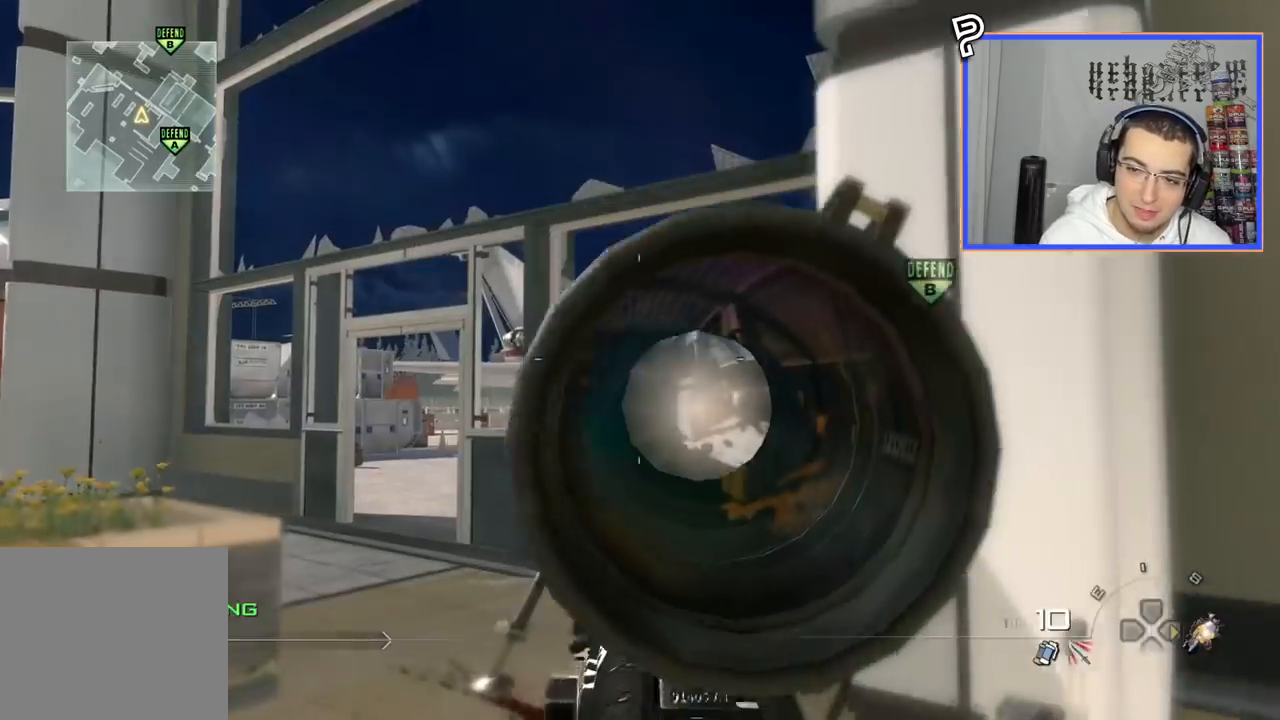
Gameplay with a controller (PlayStation layout); each line is a JSON object with the inputs held at the frame after it. "events" lists button and stick changes between this image and that frame as [ms after this image, input, new state], when the widget could be followed in between. Not read: R1.
{"buttons": [], "left_stick": "up", "right_stick": "center", "events": []}
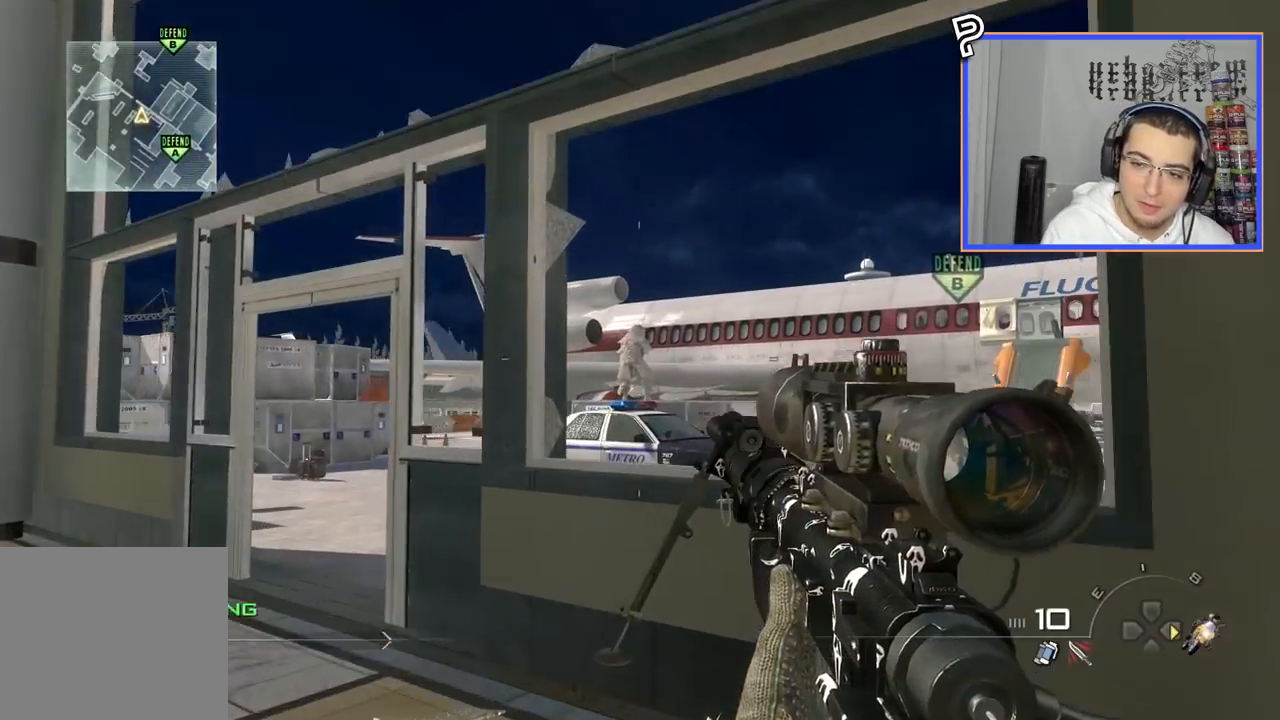
{"buttons": ["L3"], "left_stick": "up", "right_stick": "center", "events": [[217, "right_stick", "down-left"], [317, "right_stick", "center"], [351, "L3", "down"]]}
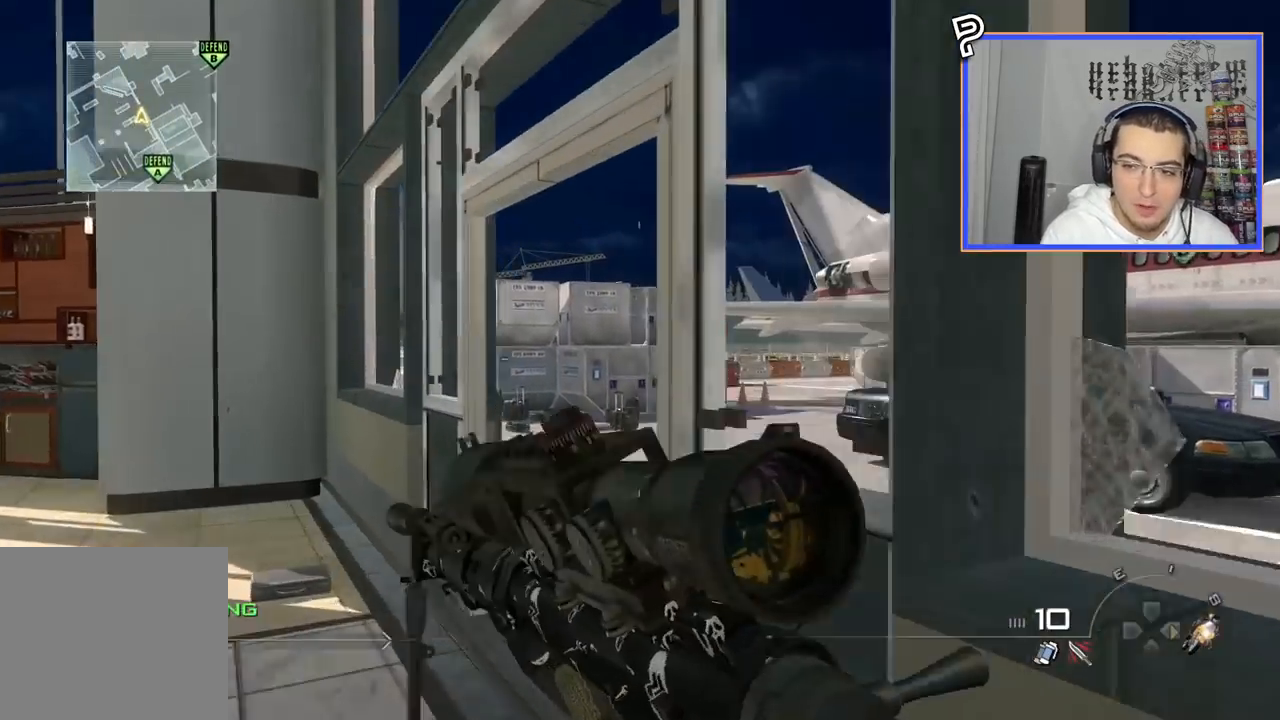
{"buttons": [], "left_stick": "up", "right_stick": "center", "events": [[16, "L3", "up"], [67, "right_stick", "right"], [167, "right_stick", "center"]]}
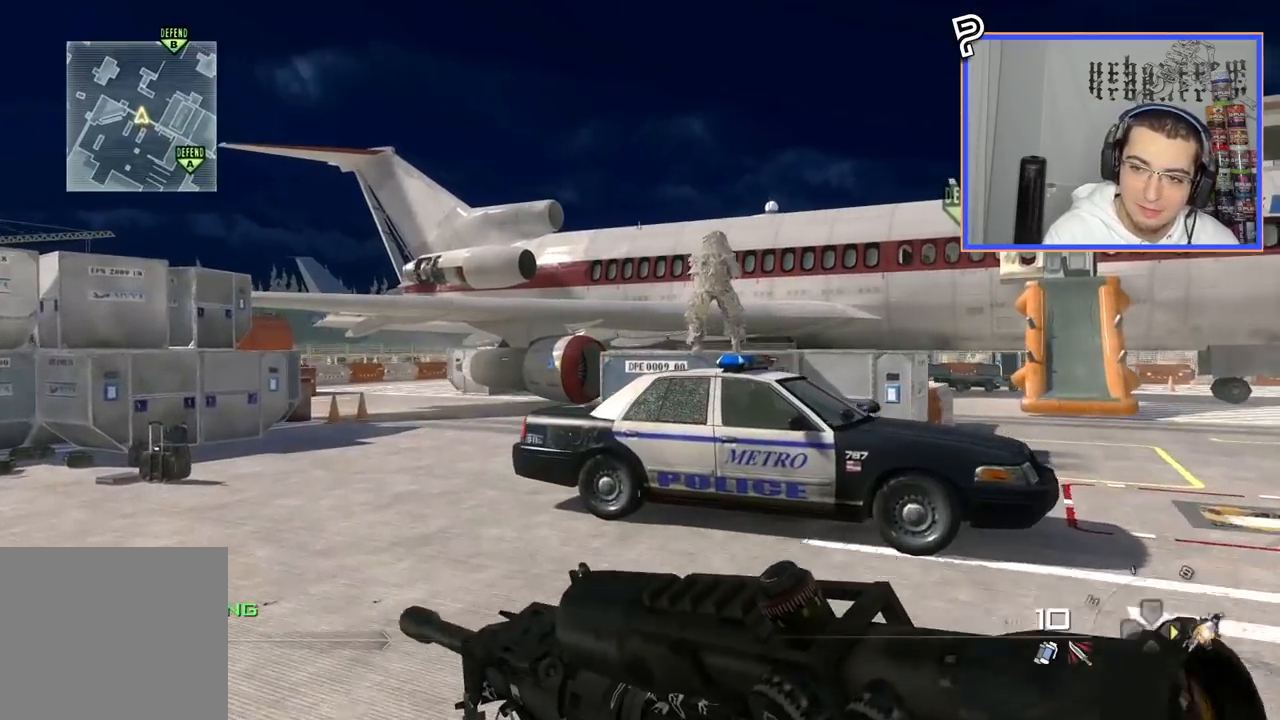
{"buttons": [], "left_stick": "up", "right_stick": "center", "events": [[17, "right_stick", "right"], [67, "right_stick", "center"]]}
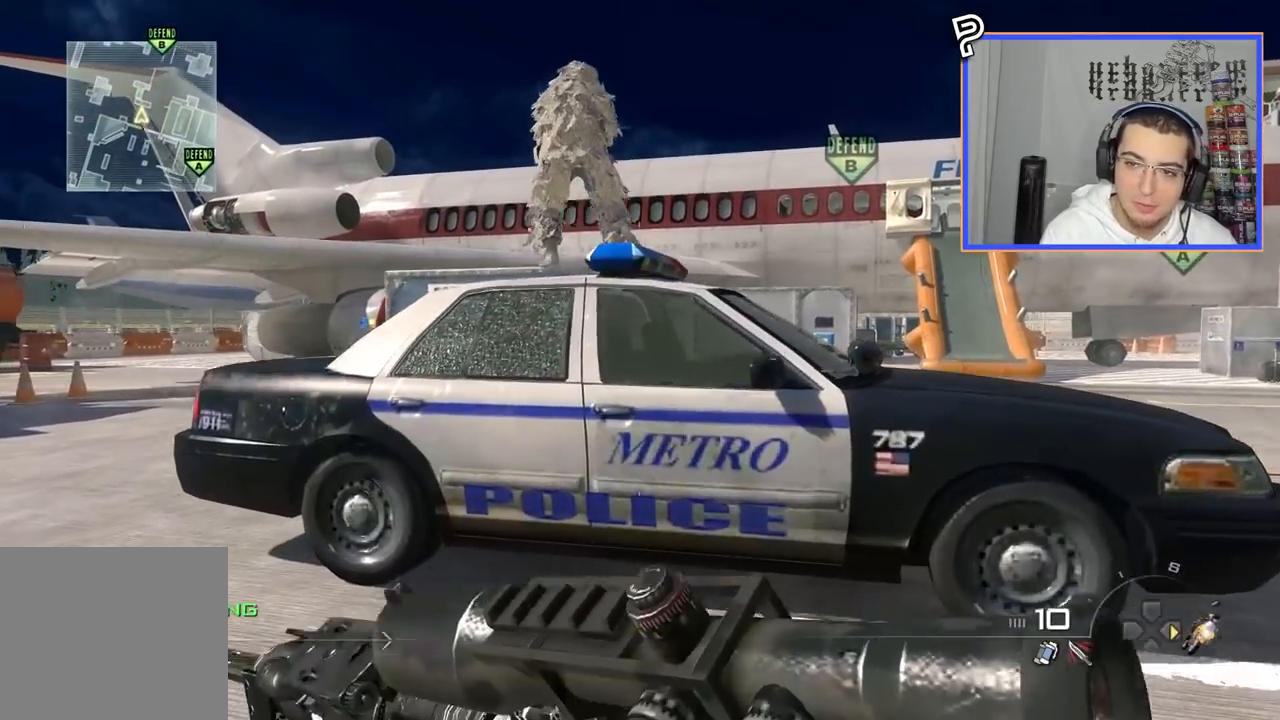
{"buttons": [], "left_stick": "center", "right_stick": "center", "events": [[167, "right_stick", "left"], [267, "left_stick", "center"], [367, "right_stick", "center"]]}
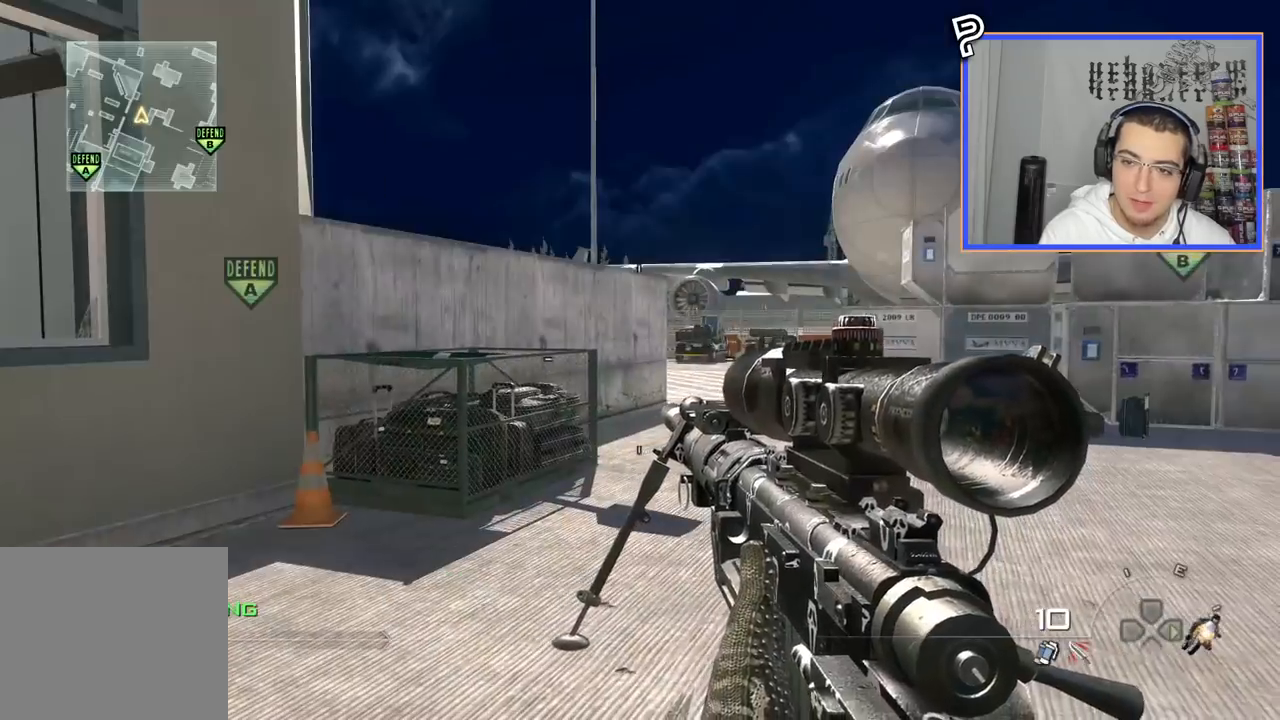
{"buttons": [], "left_stick": "center", "right_stick": "center", "events": [[34, "CIRCLE", "down"], [100, "CIRCLE", "up"]]}
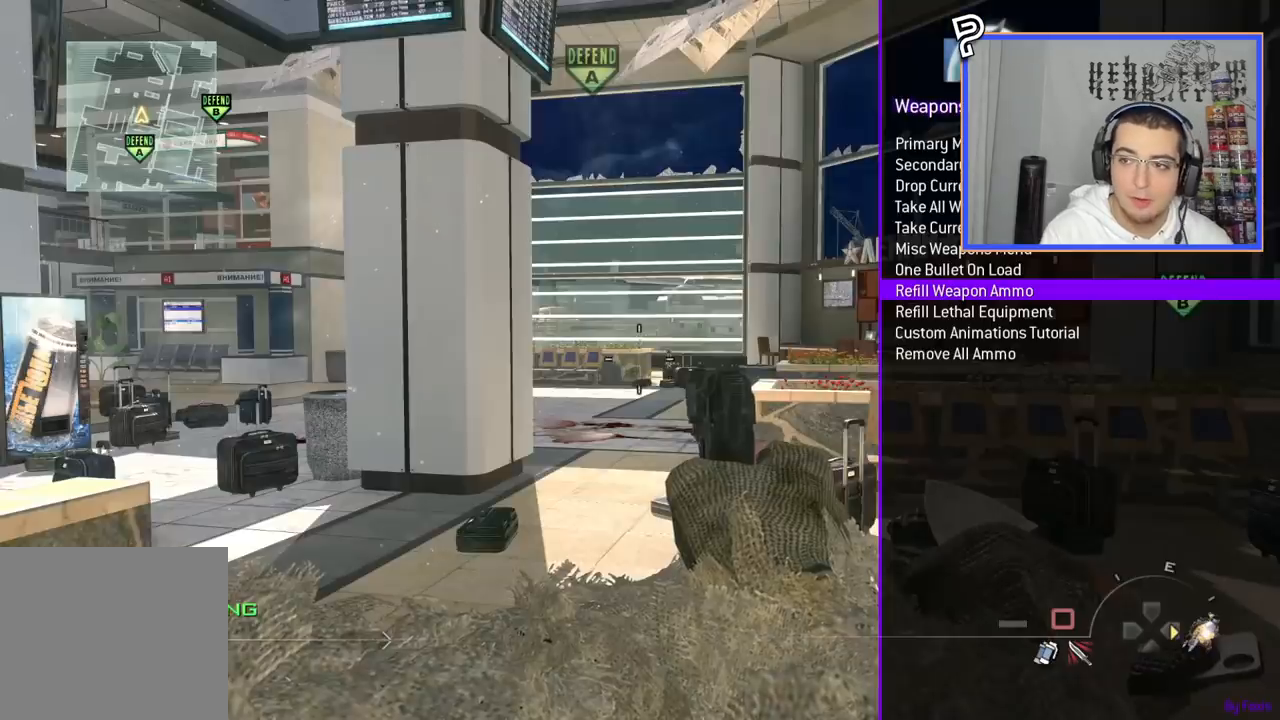
{"buttons": ["SQUARE"], "left_stick": "right", "right_stick": "center", "events": [[67, "right_stick", "left"], [100, "left_stick", "right"], [283, "right_stick", "center"], [417, "SQUARE", "down"]]}
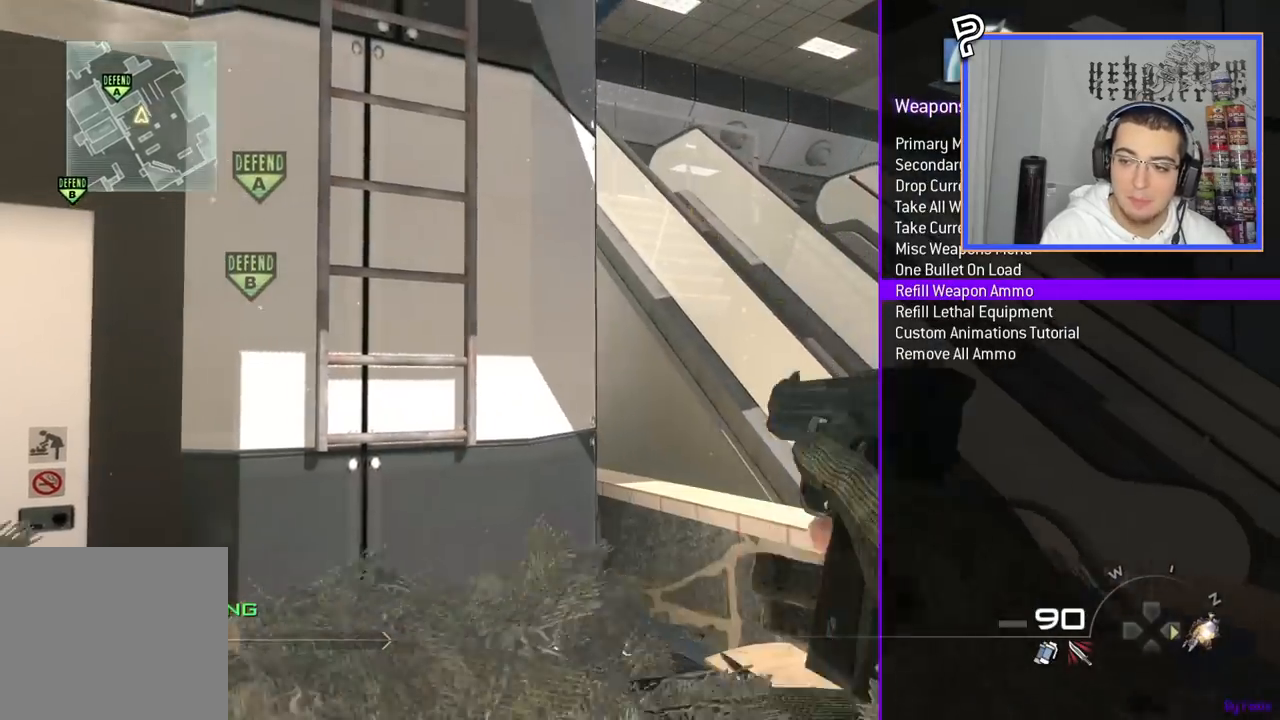
{"buttons": [], "left_stick": "up-left", "right_stick": "center", "events": [[34, "SQUARE", "up"], [117, "left_stick", "center"], [134, "right_stick", "left"], [234, "right_stick", "center"], [351, "R3", "down"], [401, "left_stick", "up-left"], [434, "R3", "up"]]}
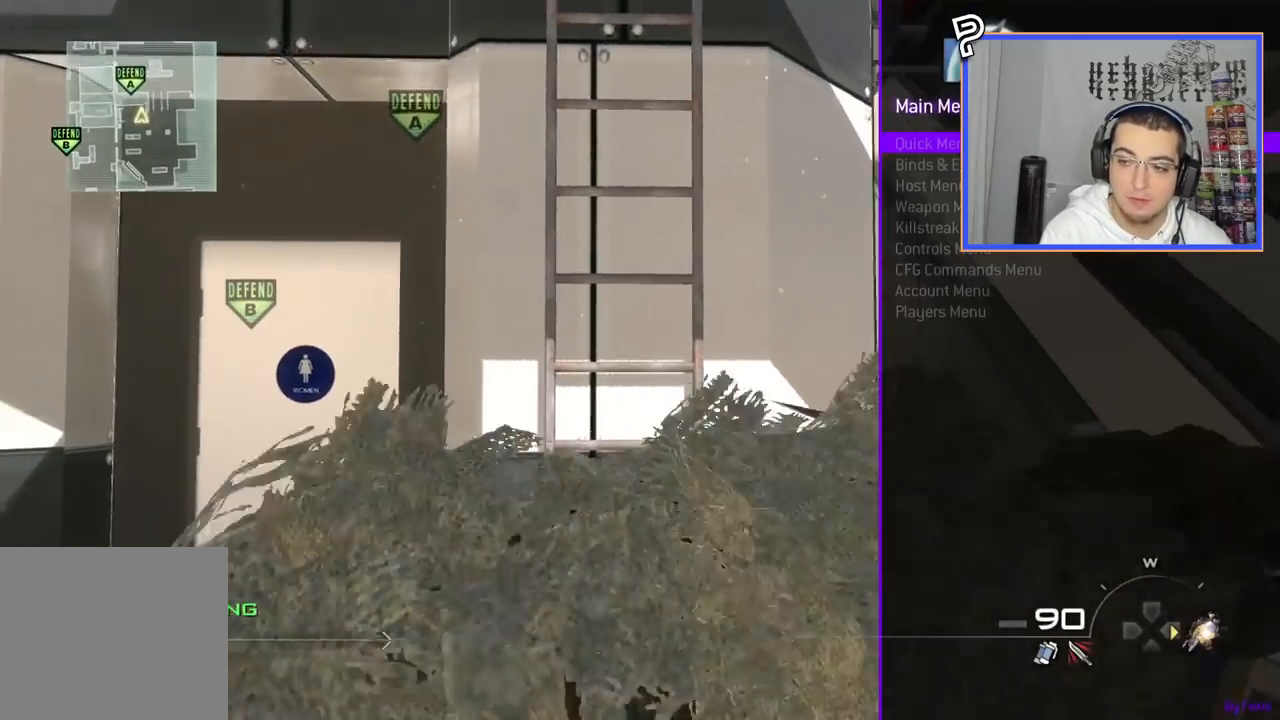
{"buttons": ["CIRCLE"], "left_stick": "center", "right_stick": "center", "events": [[33, "R3", "down"], [117, "R3", "up"], [117, "left_stick", "center"], [217, "R3", "down"], [283, "R3", "up"], [500, "CIRCLE", "down"]]}
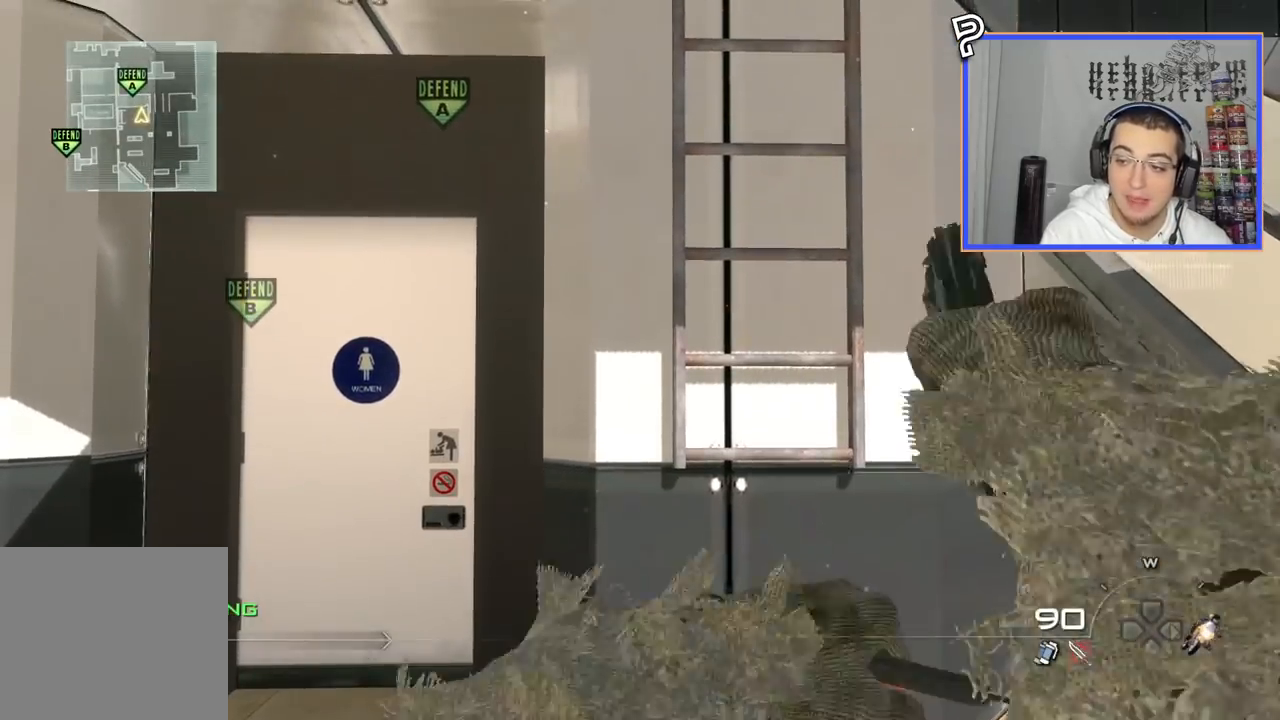
{"buttons": [], "left_stick": "center", "right_stick": "down", "events": [[84, "DPAD_DOWN", "down"], [117, "CIRCLE", "up"], [184, "DPAD_DOWN", "up"], [201, "CROSS", "down"], [317, "CROSS", "up"], [467, "right_stick", "down"]]}
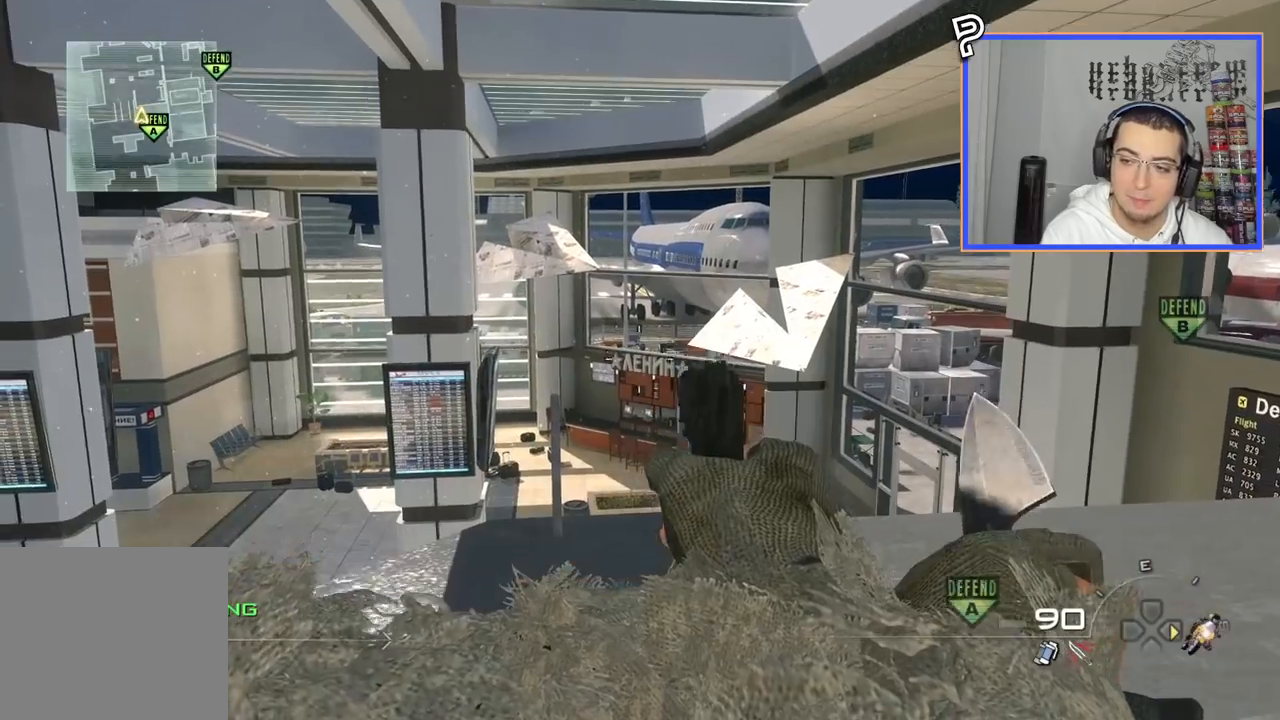
{"buttons": [], "left_stick": "up-right", "right_stick": "center", "events": [[33, "right_stick", "center"], [384, "left_stick", "up-right"]]}
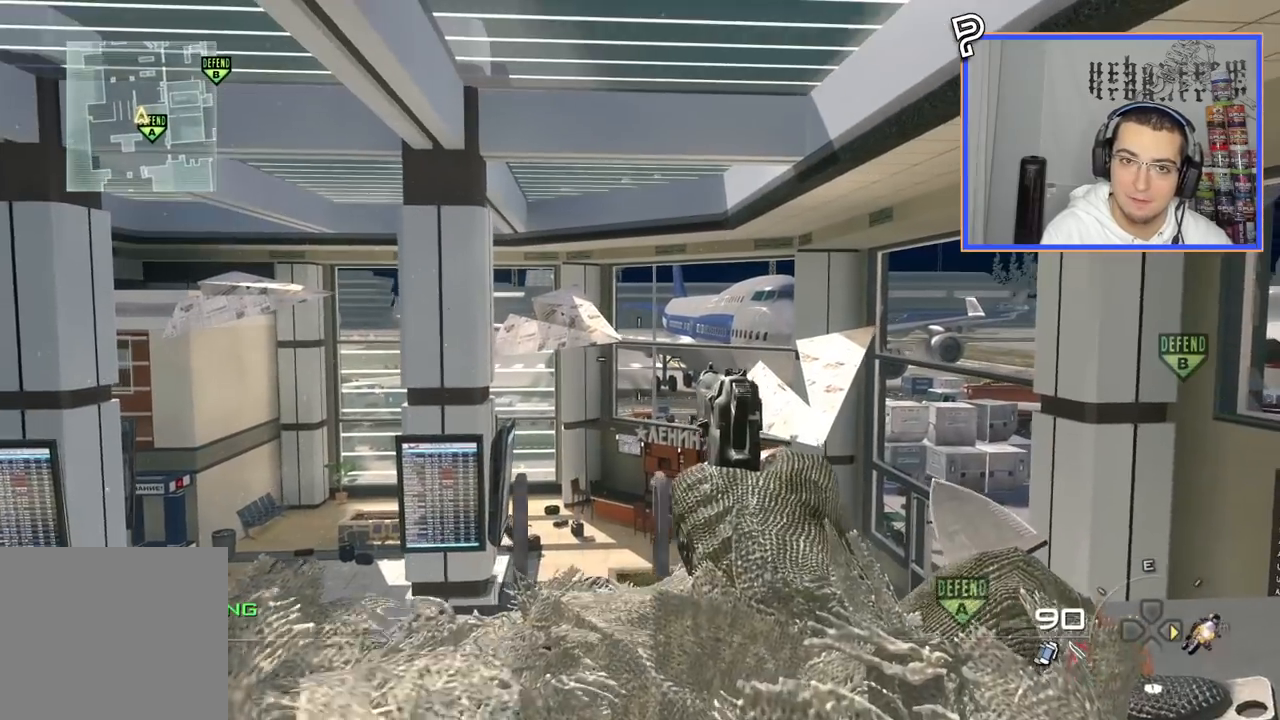
{"buttons": [], "left_stick": "center", "right_stick": "center", "events": [[50, "TRIANGLE", "down"], [67, "left_stick", "center"], [134, "TRIANGLE", "up"], [167, "TRIANGLE", "down"], [251, "left_stick", "left"], [267, "TRIANGLE", "up"], [434, "left_stick", "center"]]}
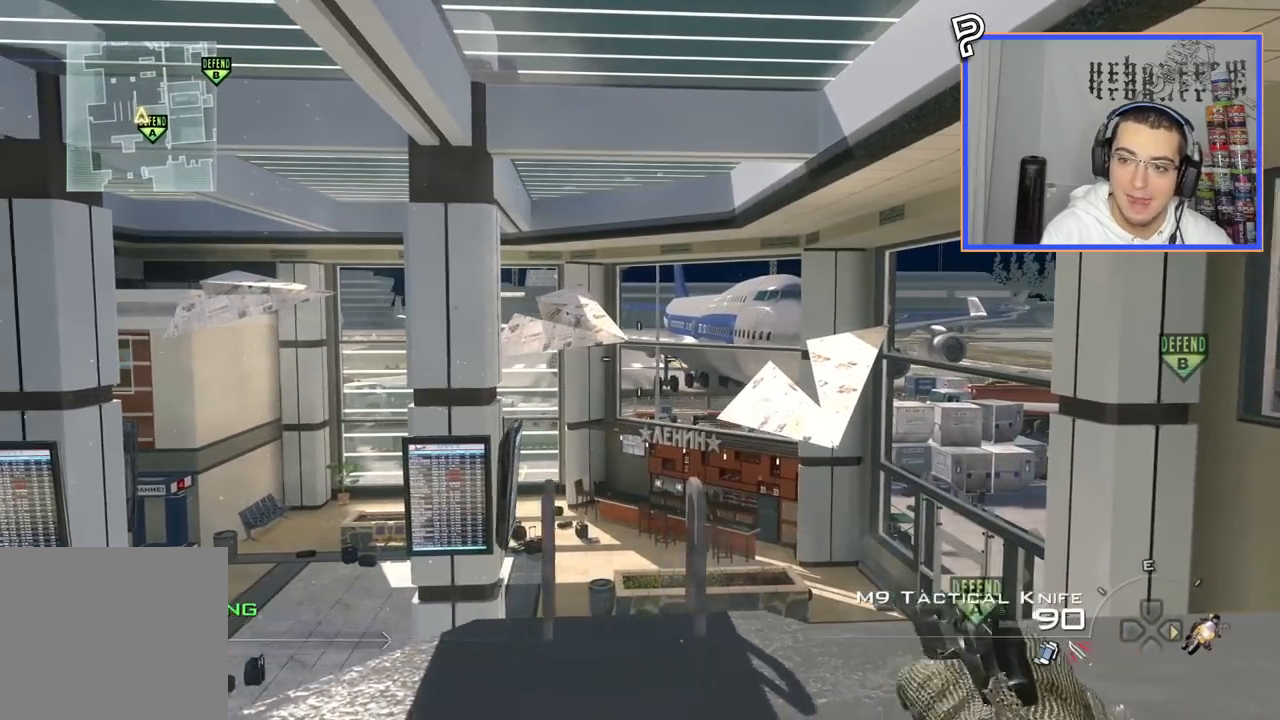
{"buttons": [], "left_stick": "center", "right_stick": "center", "events": [[167, "TRIANGLE", "down"], [233, "TRIANGLE", "up"], [283, "TRIANGLE", "down"], [400, "TRIANGLE", "up"]]}
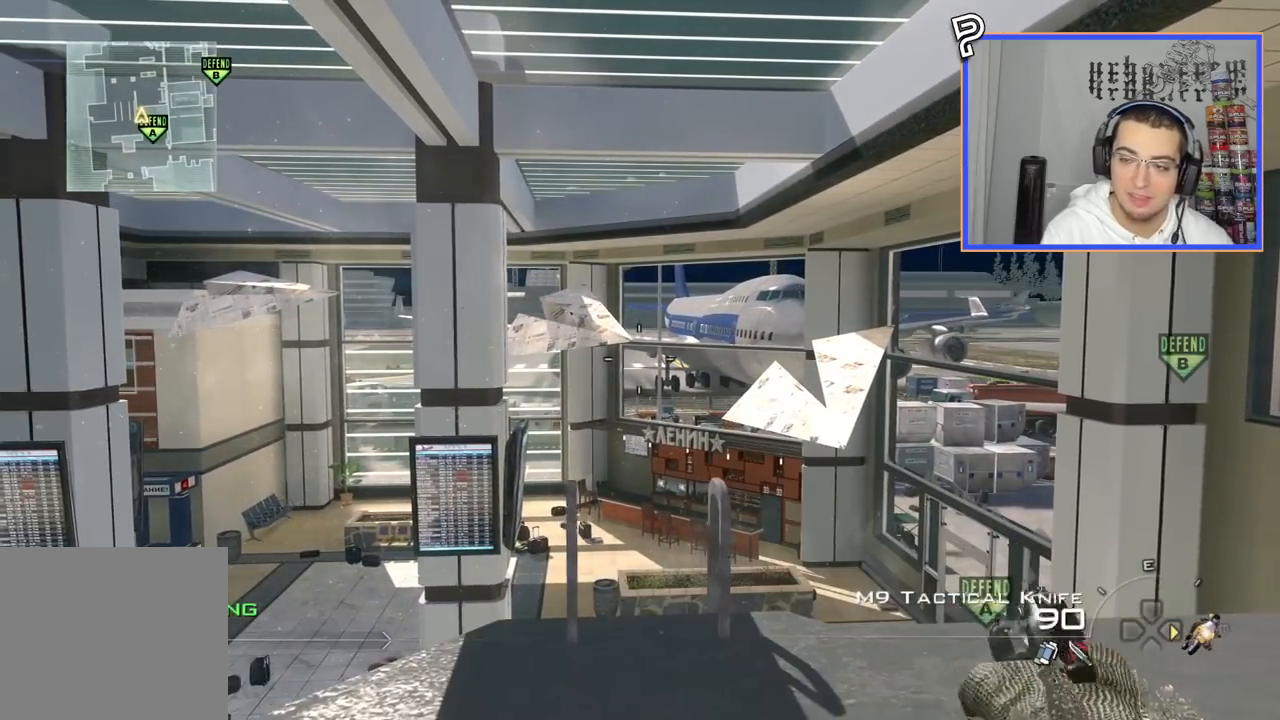
{"buttons": [], "left_stick": "center", "right_stick": "center", "events": [[484, "CIRCLE", "down"], [501, "CIRCLE", "up"]]}
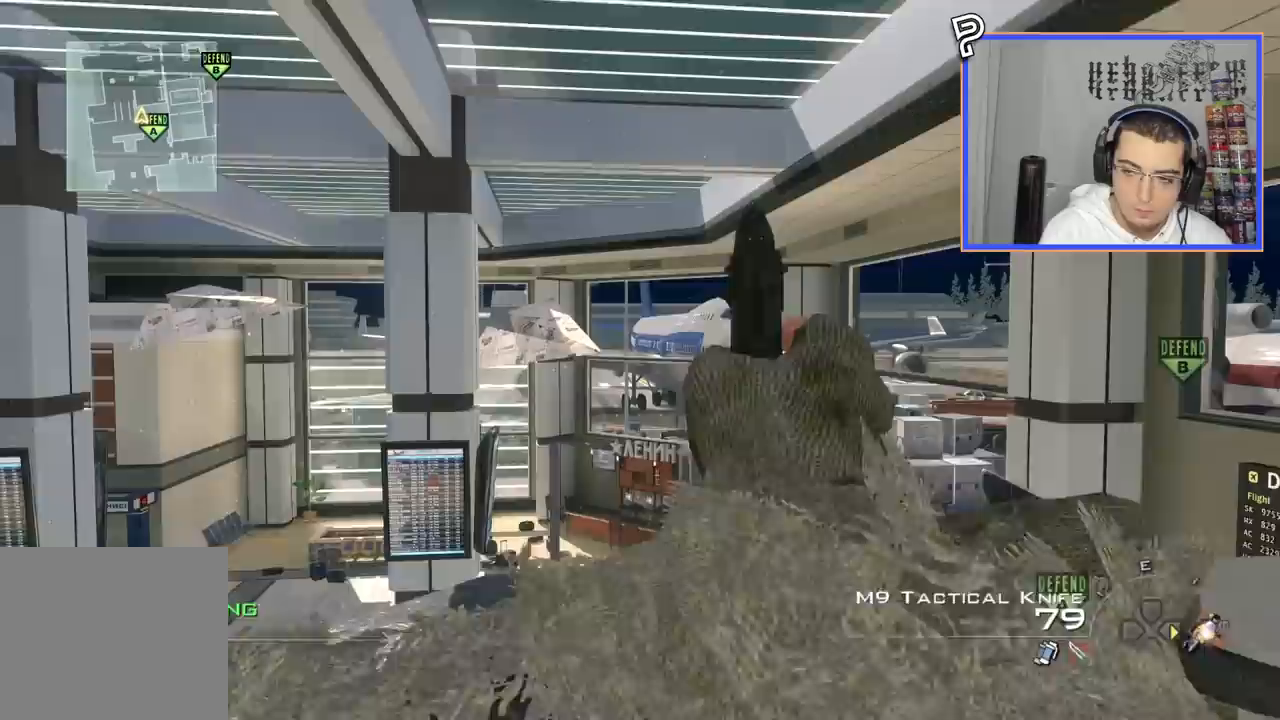
{"buttons": [], "left_stick": "center", "right_stick": "center", "events": [[33, "DPAD_DOWN", "down"], [67, "CROSS", "down"], [117, "DPAD_DOWN", "up"], [183, "CROSS", "up"], [283, "R2", "down"], [350, "R2", "up"]]}
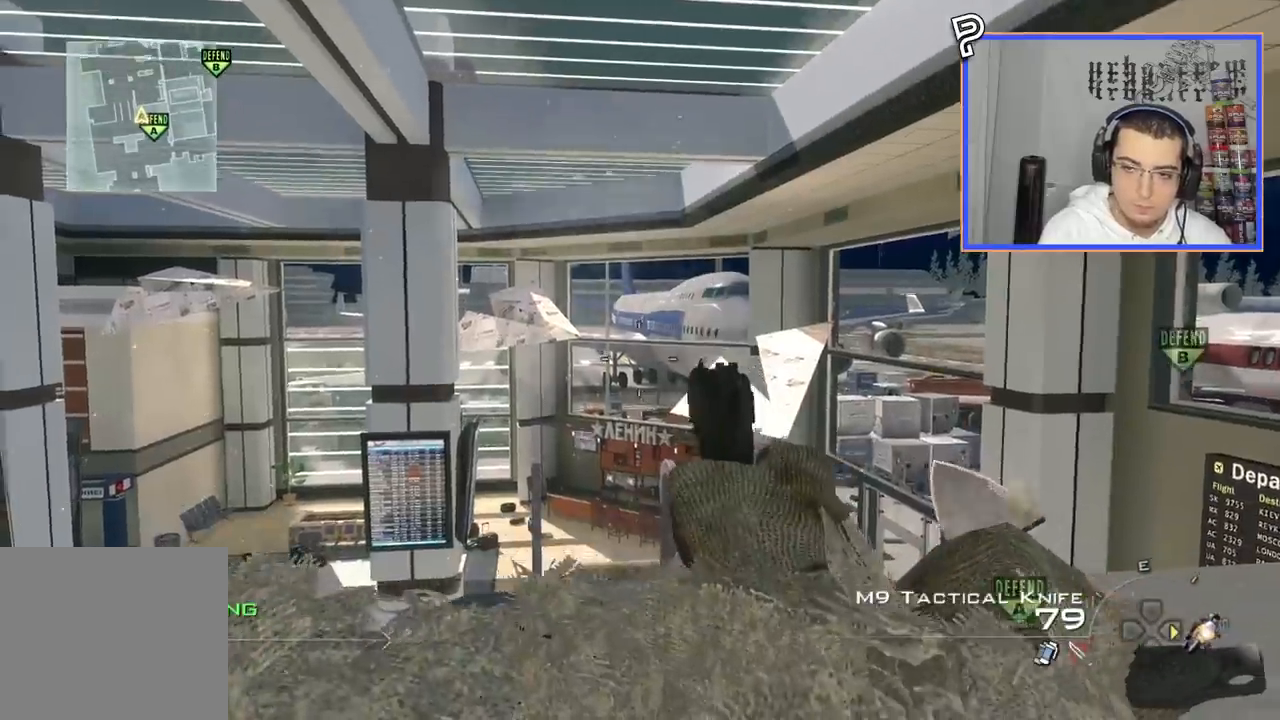
{"buttons": [], "left_stick": "center", "right_stick": "center", "events": [[50, "CIRCLE", "down"], [134, "CIRCLE", "up"], [217, "CROSS", "down"], [301, "CROSS", "up"]]}
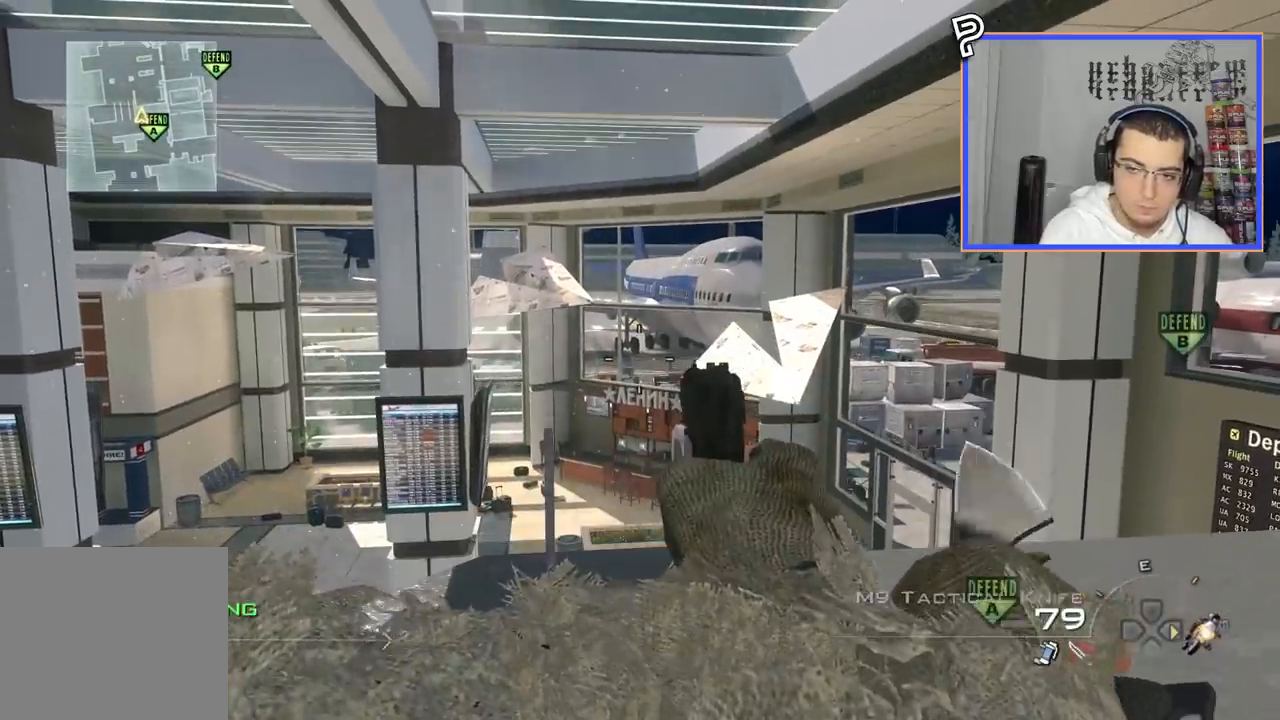
{"buttons": ["SQUARE"], "left_stick": "center", "right_stick": "center", "events": [[500, "SQUARE", "down"]]}
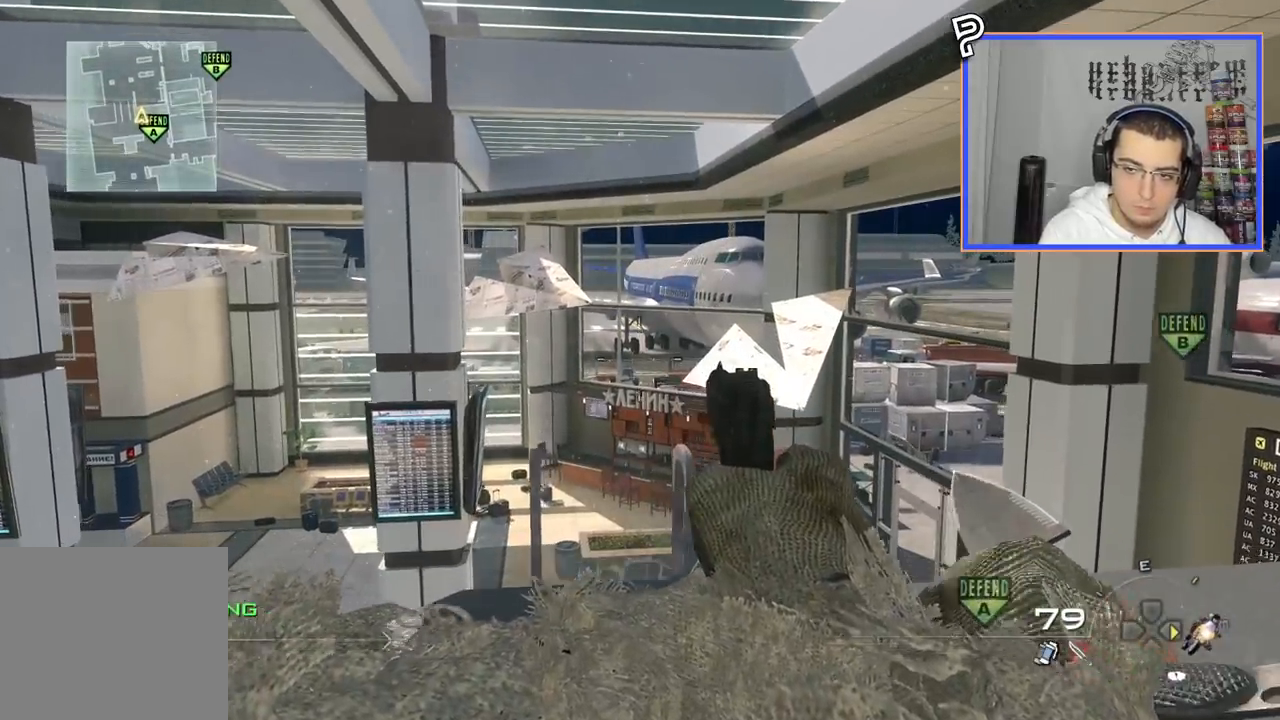
{"buttons": ["TRIANGLE"], "left_stick": "center", "right_stick": "right", "events": [[67, "SQUARE", "up"], [117, "right_stick", "right"], [167, "CROSS", "down"], [267, "CROSS", "up"], [284, "L3", "down"], [284, "left_stick", "up-left"], [351, "TRIANGLE", "down"], [401, "L3", "up"], [417, "TRIANGLE", "up"], [451, "left_stick", "center"], [484, "TRIANGLE", "down"]]}
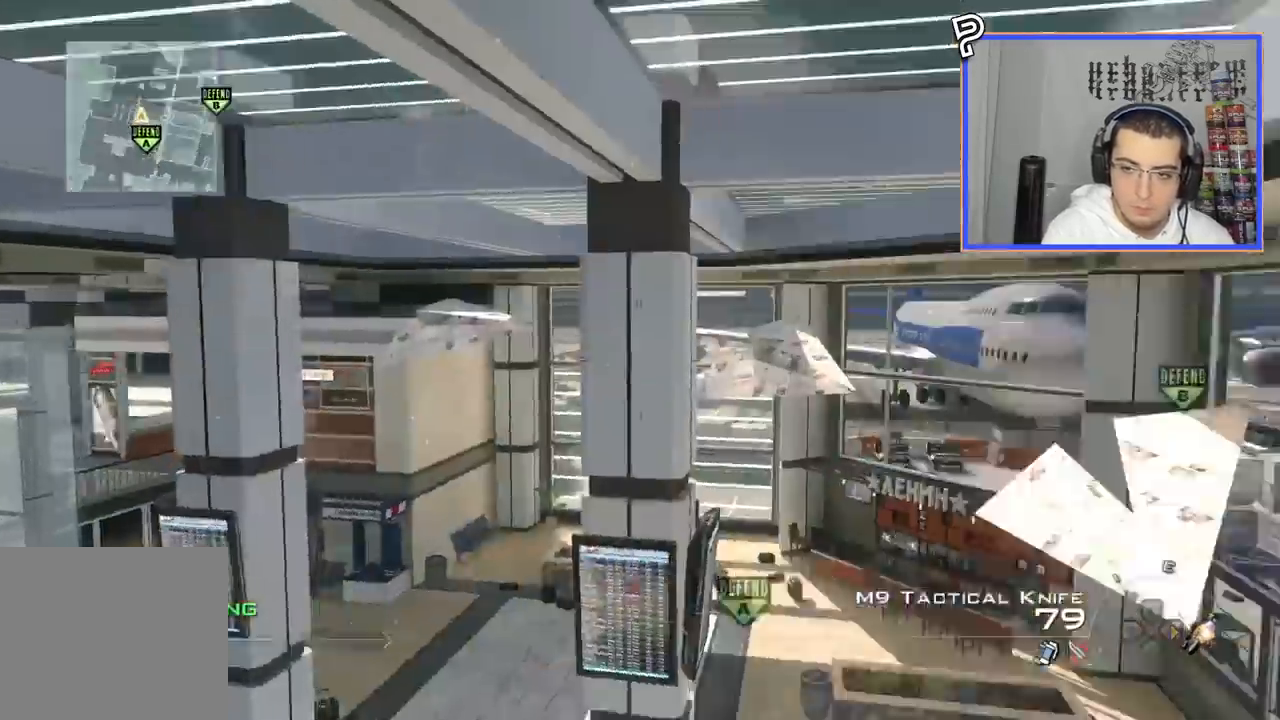
{"buttons": ["CROSS"], "left_stick": "up", "right_stick": "right"}
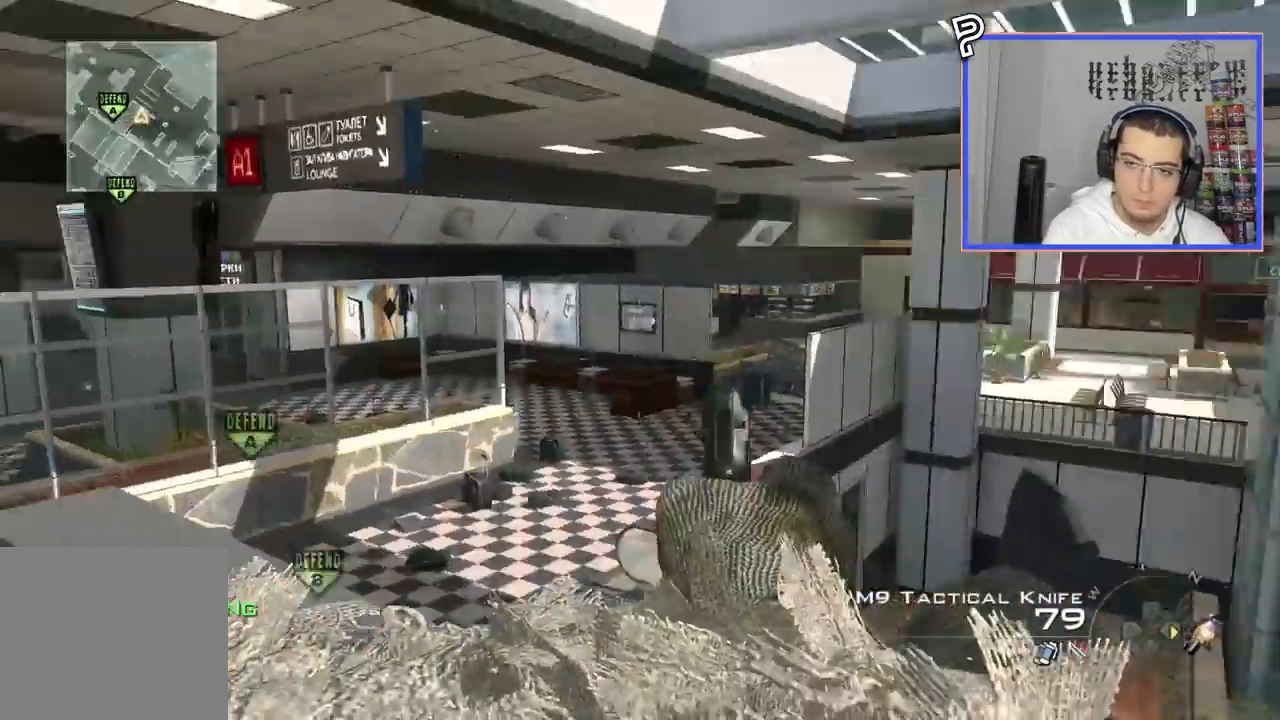
{"buttons": [], "left_stick": "center", "right_stick": "right", "events": [[17, "CROSS", "up"], [50, "SQUARE", "down"], [150, "SQUARE", "up"], [301, "left_stick", "center"]]}
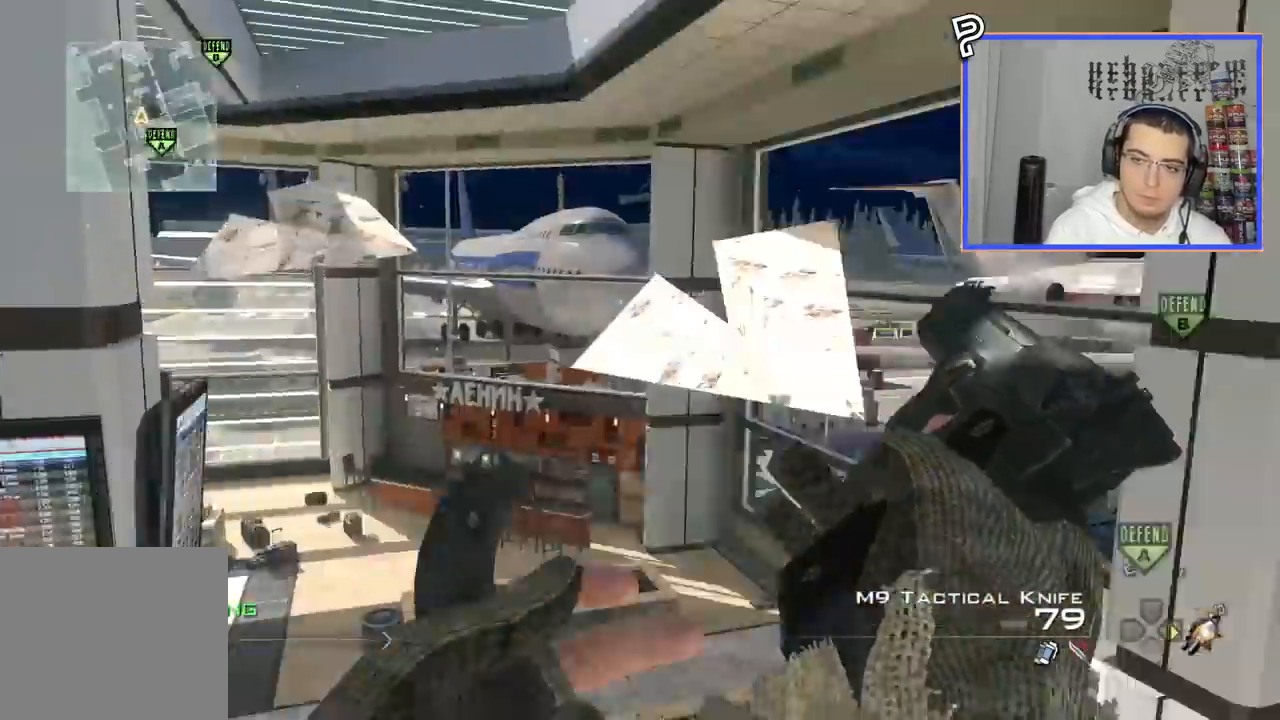
{"buttons": [], "left_stick": "up", "right_stick": "center", "events": [[33, "left_stick", "up"], [67, "right_stick", "center"], [167, "TRIANGLE", "down"], [250, "TRIANGLE", "up"]]}
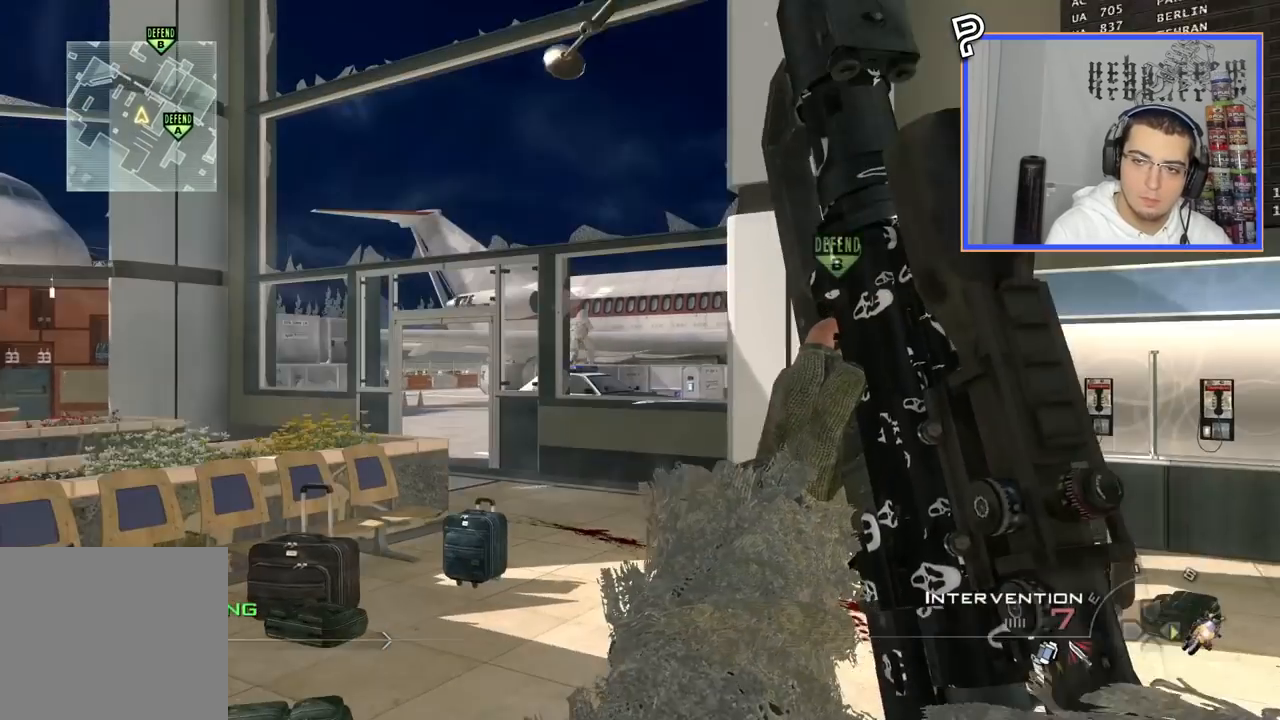
{"buttons": ["CIRCLE"], "left_stick": "up", "right_stick": "center", "events": [[84, "TRIANGLE", "down"], [134, "TRIANGLE", "up"], [184, "R2", "down"], [184, "TRIANGLE", "down"], [201, "CIRCLE", "down"], [201, "SQUARE", "down"], [201, "TRIANGLE", "up"], [284, "SQUARE", "up"], [401, "R2", "up"]]}
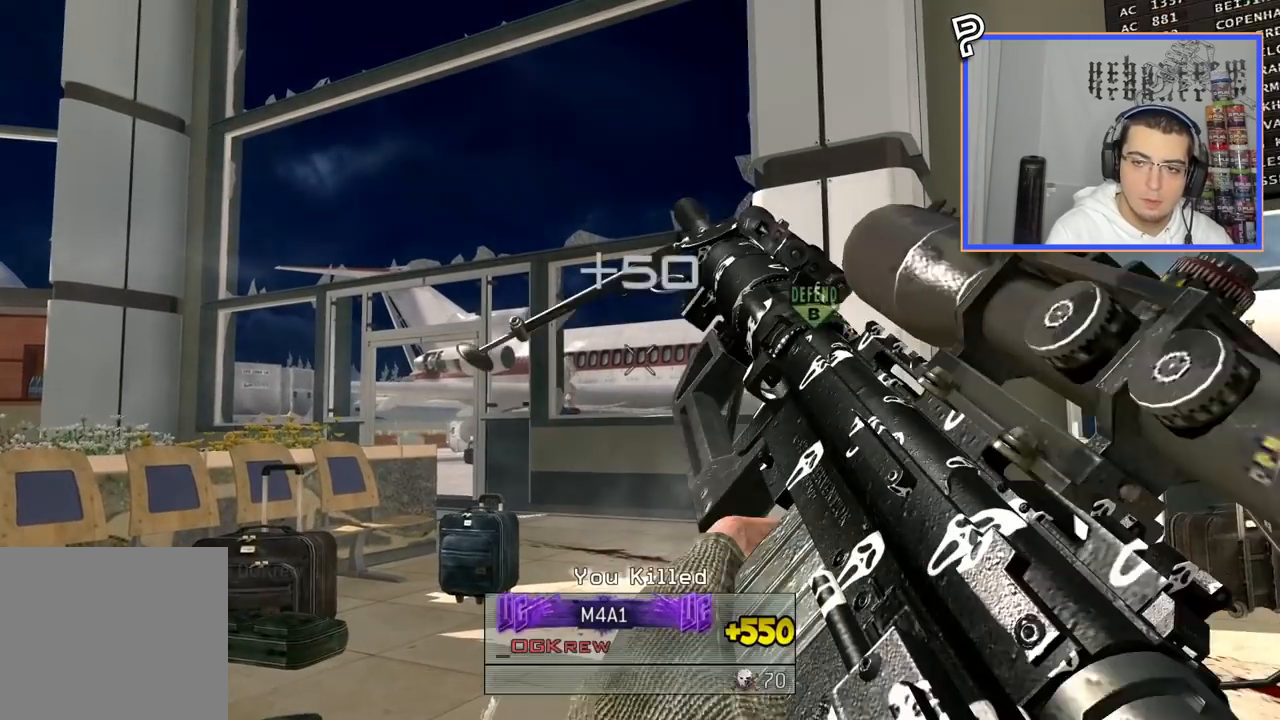
{"buttons": [], "left_stick": "up", "right_stick": "center", "events": [[333, "CIRCLE", "up"]]}
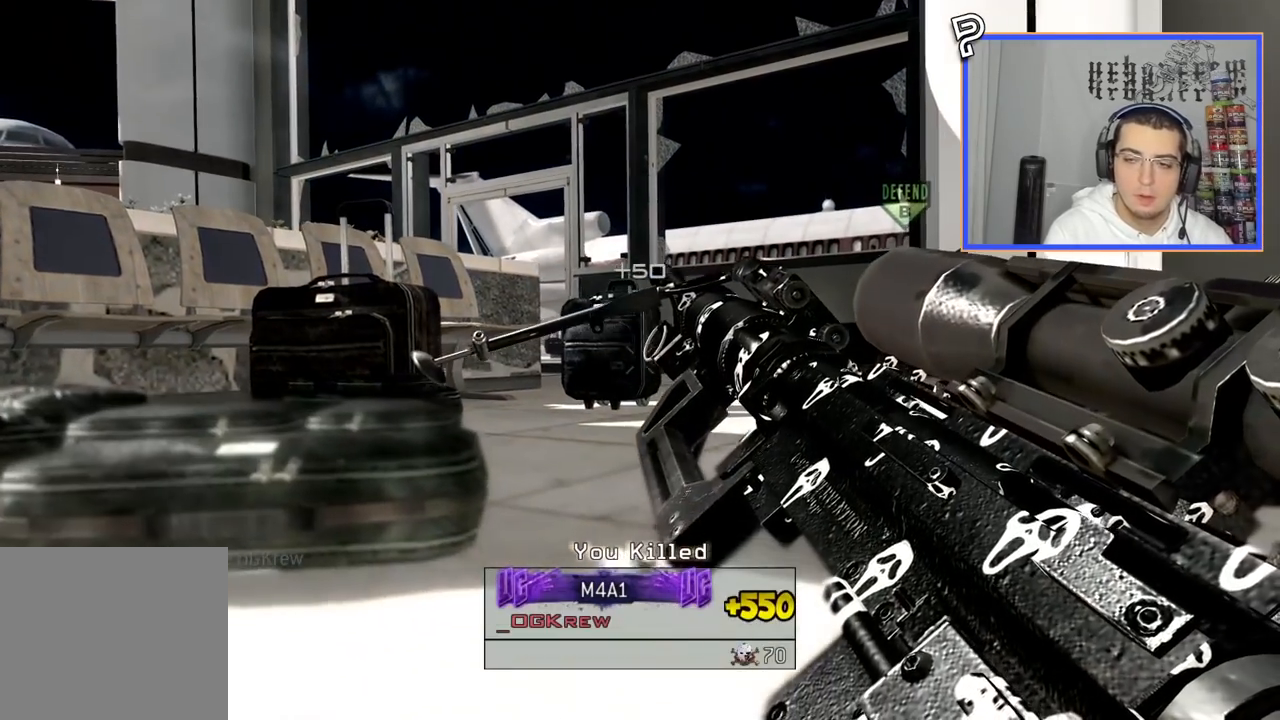
{"buttons": [], "left_stick": "center", "right_stick": "center", "events": [[317, "left_stick", "center"]]}